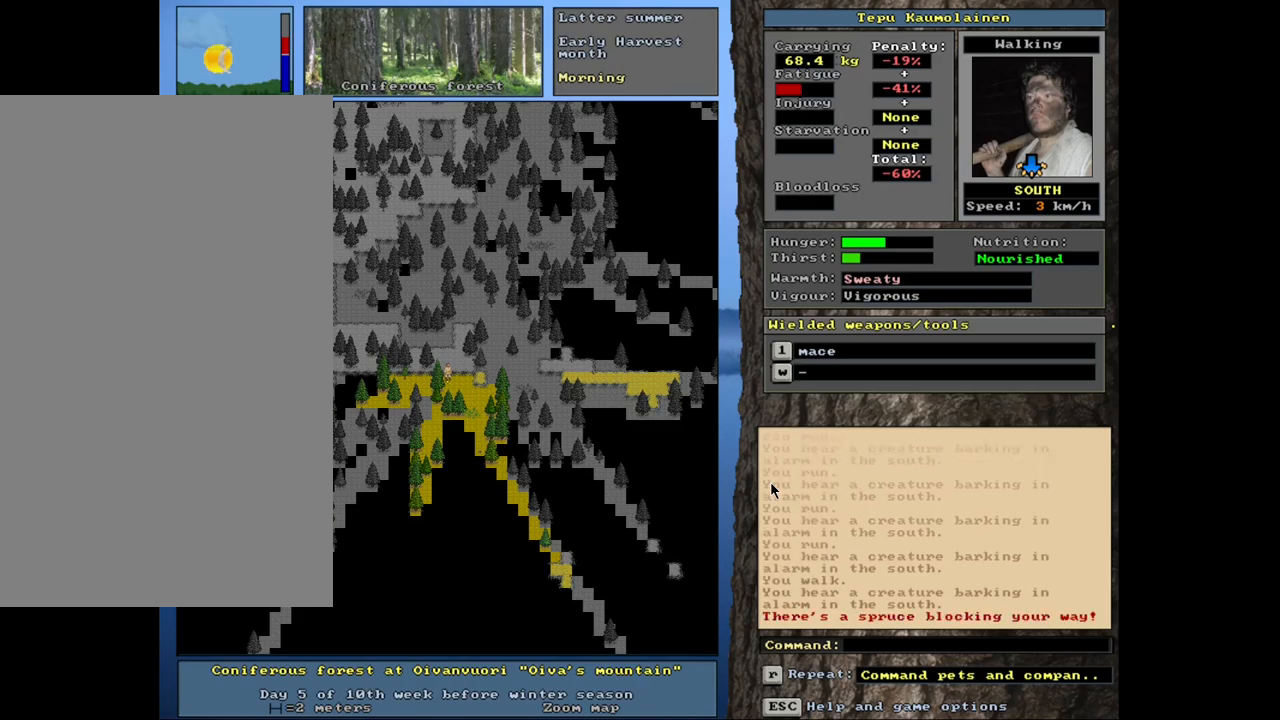
Gameplay with keyboard and mouse; each line is a JSON object with the keys and mouse buttons held at the frame after it. "events" lists presses ("down") and releases ("up") of ".", "/", "0", "1", "2", "3", "4", "5", "6", "8", "9", "a", "alt_l", "alt_r", "b", "backslash", "backspace", "c", "caps_lock", "comma", "ctrl_l", "ctrl_r", "d", "down", "e", "equals", "escape", "f", "f1", "f10", "f11", "f12", "f2", "f3", "f4", "f5", "f6", "f7", "f8", "f9", "g", "h", "i", "k", "l", "lbracket", "left", "minus", "n", "num0", "num1", "num2", "num3", "num4", "num5", "num6", "num7", "num8", "num9", "o", "p", "q", "quote", "r", "rbracket", "return", "right", "s", "semicolon", "shift_l", "shift_r", "space", "super_l", "super_r", "t", "tab", "tilde", "up", "v", "w", "x", "y", "z", "mouse_left", "mouse_wheel", "mouse_right", "mouse_mb4" and "mouse_mb5" between this image and that frame as [ms after this image, input, new state], when the widget could be followed in between. "mouse_left", "mouse_wheel", "mouse_right", "mouse_mb4", "mouse_mb5" = the "left", "wheel", "right", "mb4", "mb5" buttons of the "mouse" list. No other keys are recorded. "wheel" means that the mouse wheel is clicked or scrolled. Mouse movement is not recorded. Not read: 7 j m u.
{"keys": ["ctrl_l", "num1"], "mouse": [], "events": [[250, "num2", "down"], [367, "num2", "up"], [450, "num1", "down"]]}
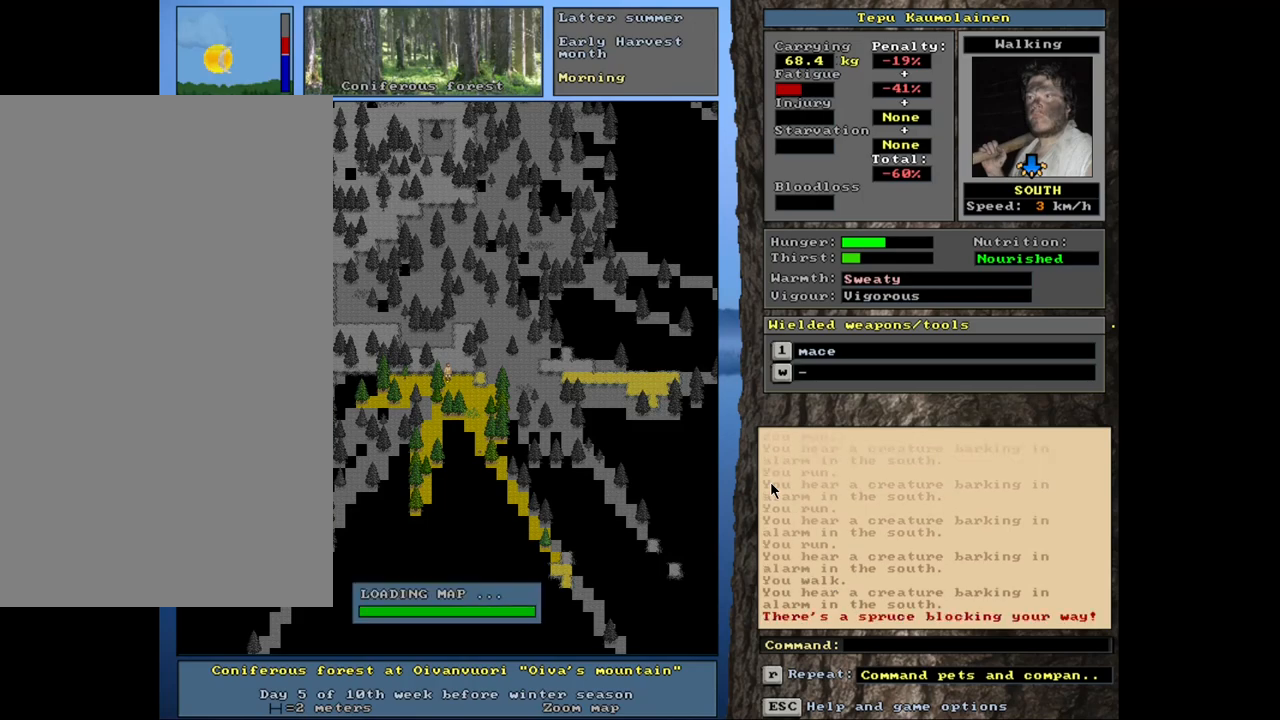
{"keys": ["ctrl_l"], "mouse": [], "events": [[100, "num1", "up"]]}
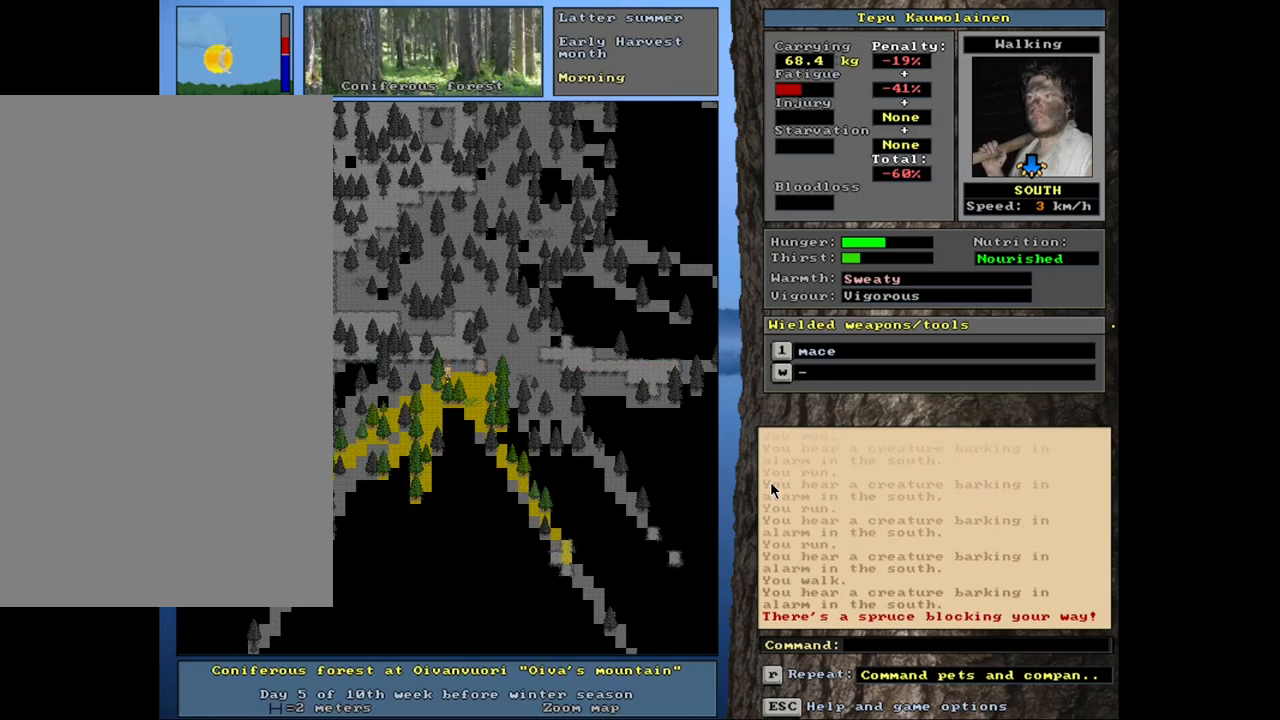
{"keys": ["ctrl_l", "num2"], "mouse": [], "events": [[334, "num1", "down"], [400, "num2", "down"], [417, "num1", "up"]]}
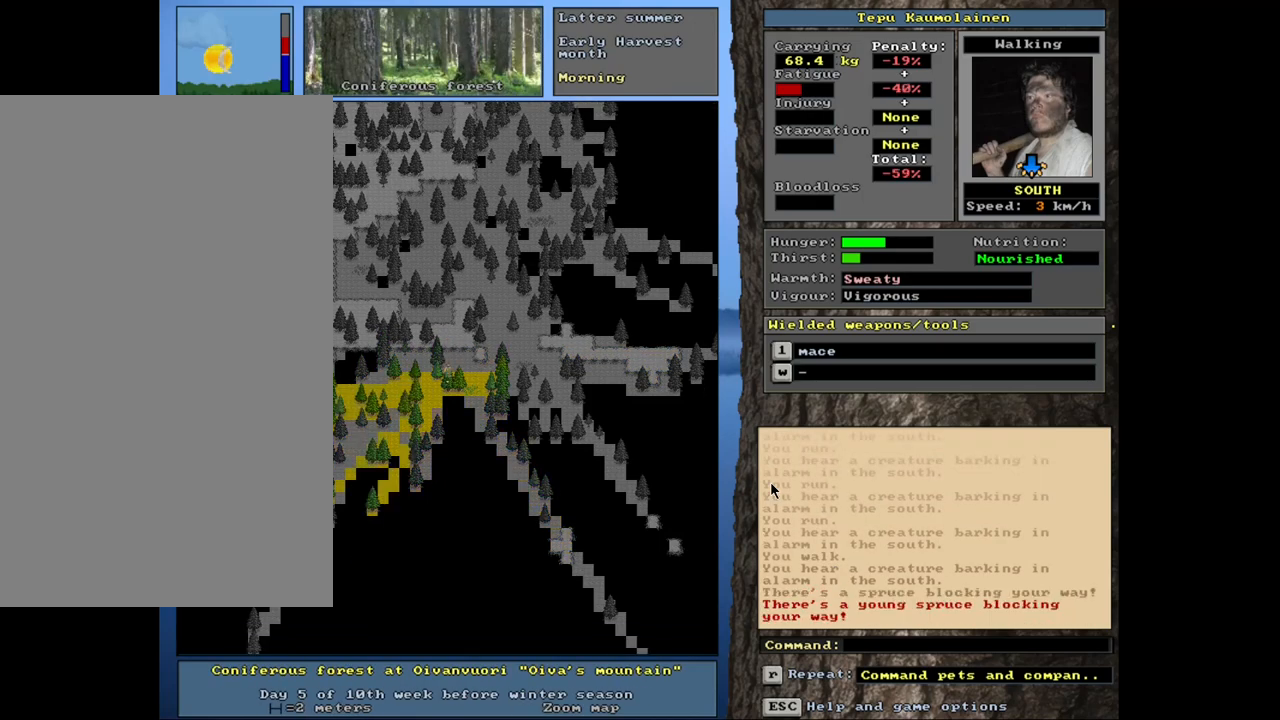
{"keys": ["ctrl_l"], "mouse": [], "events": [[17, "num1", "down"], [34, "num2", "up"], [150, "num1", "up"]]}
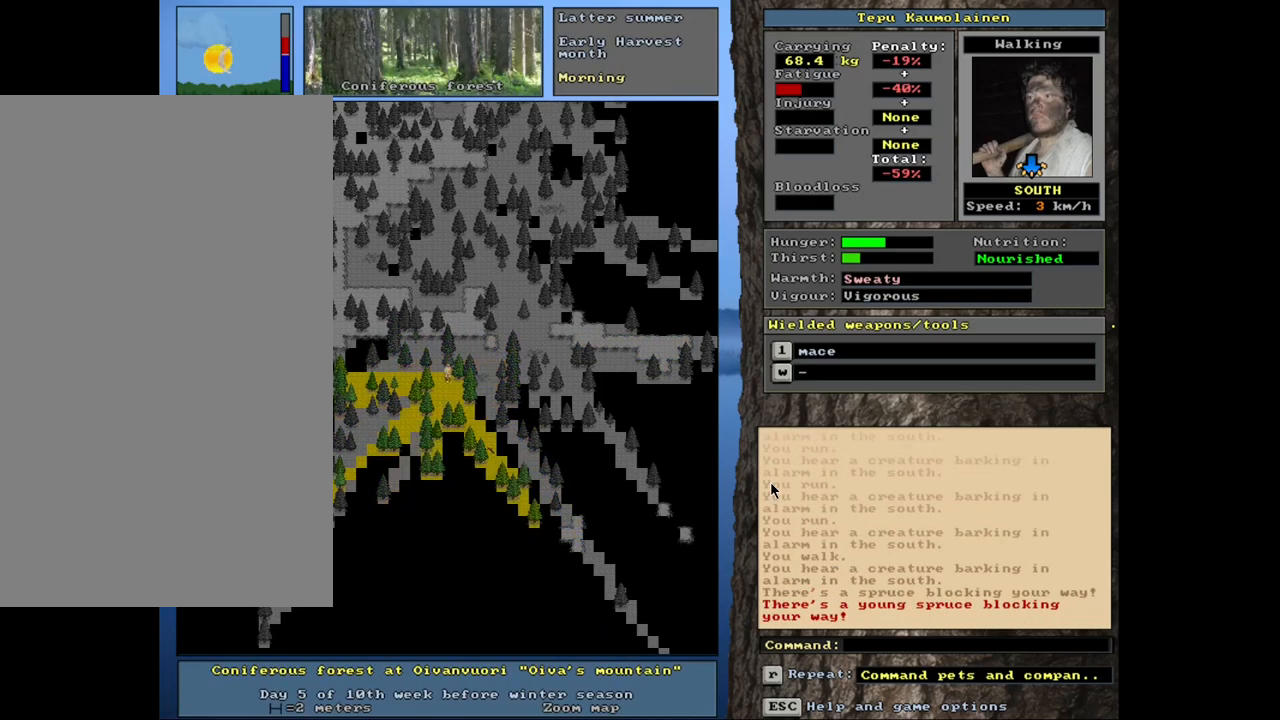
{"keys": ["ctrl_l"], "mouse": [], "events": [[50, "num2", "down"], [150, "num2", "up"], [200, "num3", "down"], [284, "num3", "up"], [367, "num3", "down"], [484, "num3", "up"]]}
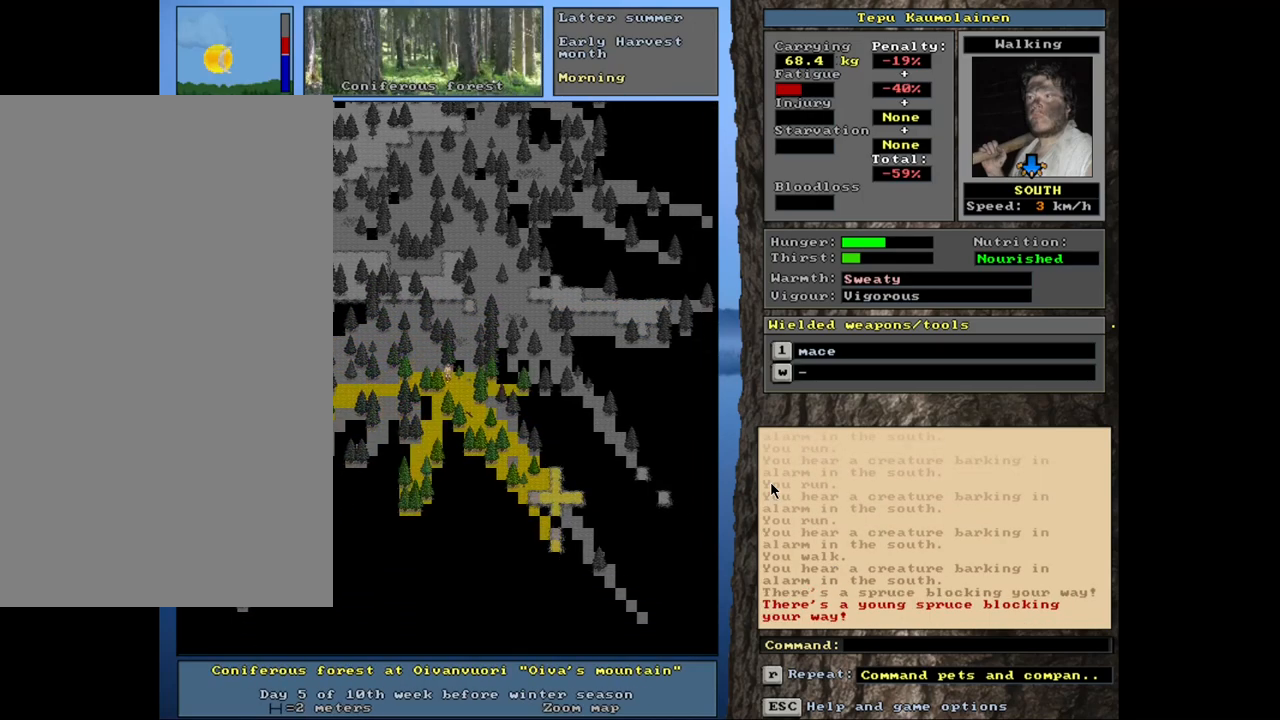
{"keys": ["ctrl_l", "num3"], "mouse": [], "events": [[50, "num3", "down"], [200, "num3", "up"], [450, "num3", "down"]]}
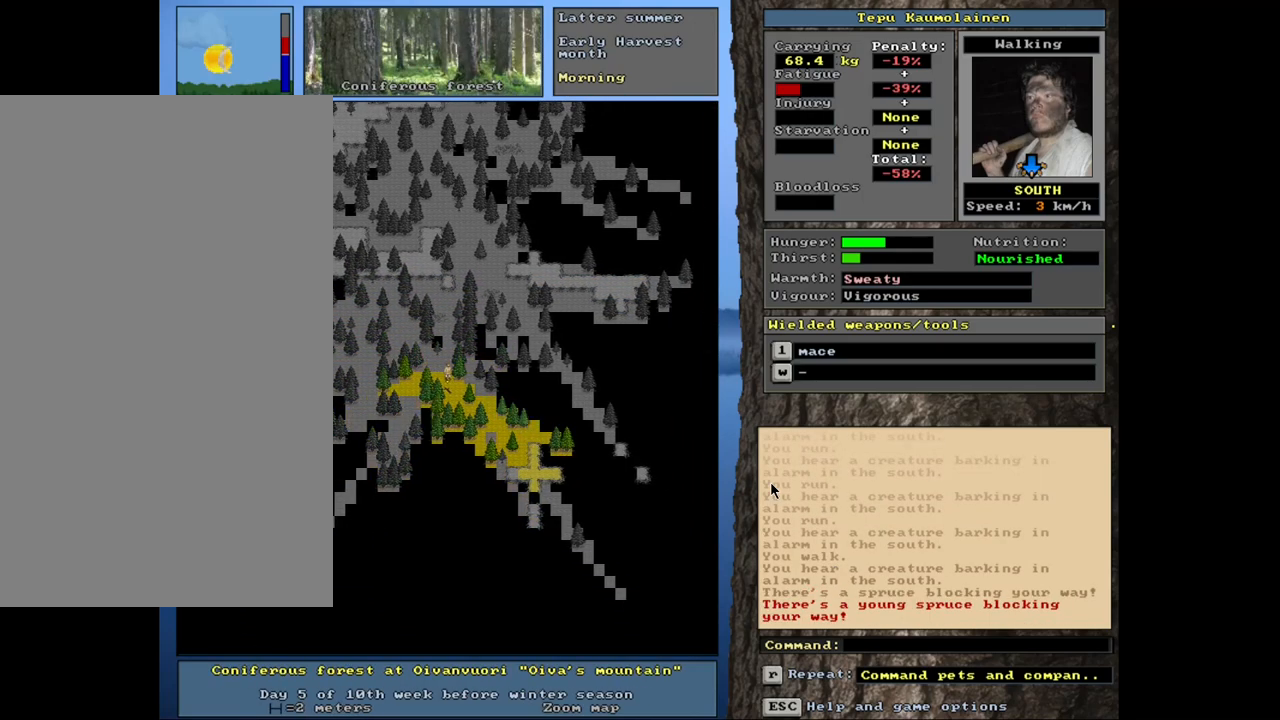
{"keys": ["ctrl_l"], "mouse": [], "events": [[50, "num3", "up"], [100, "num2", "down"], [200, "num2", "up"]]}
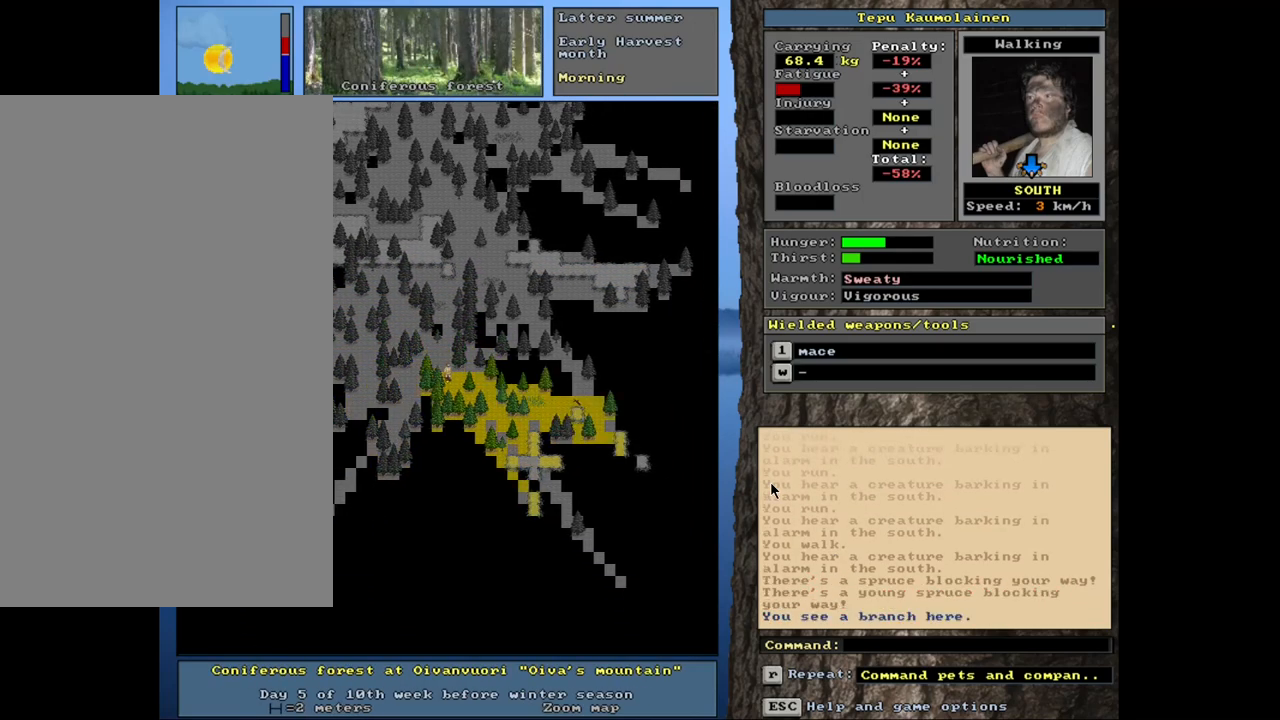
{"keys": ["ctrl_l", "num3"], "mouse": [], "events": [[450, "num3", "down"]]}
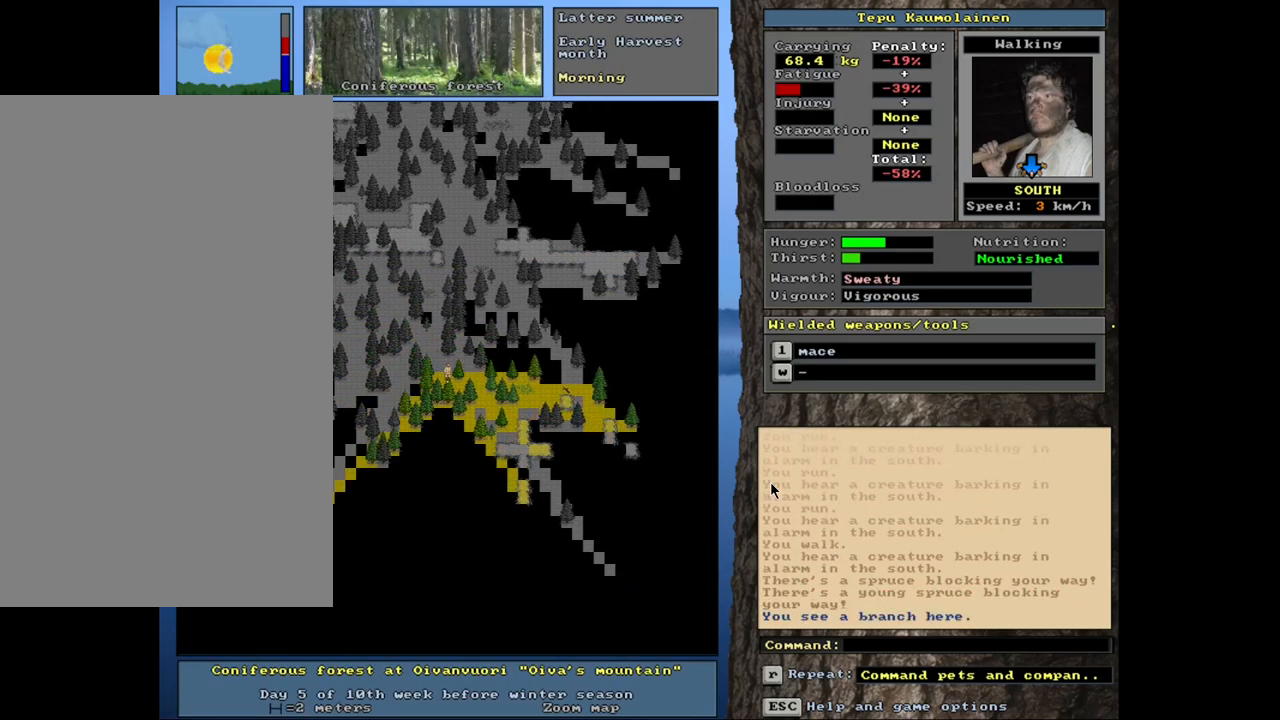
{"keys": ["ctrl_l"], "mouse": [], "events": [[34, "num3", "up"], [367, "num3", "down"], [484, "num3", "up"]]}
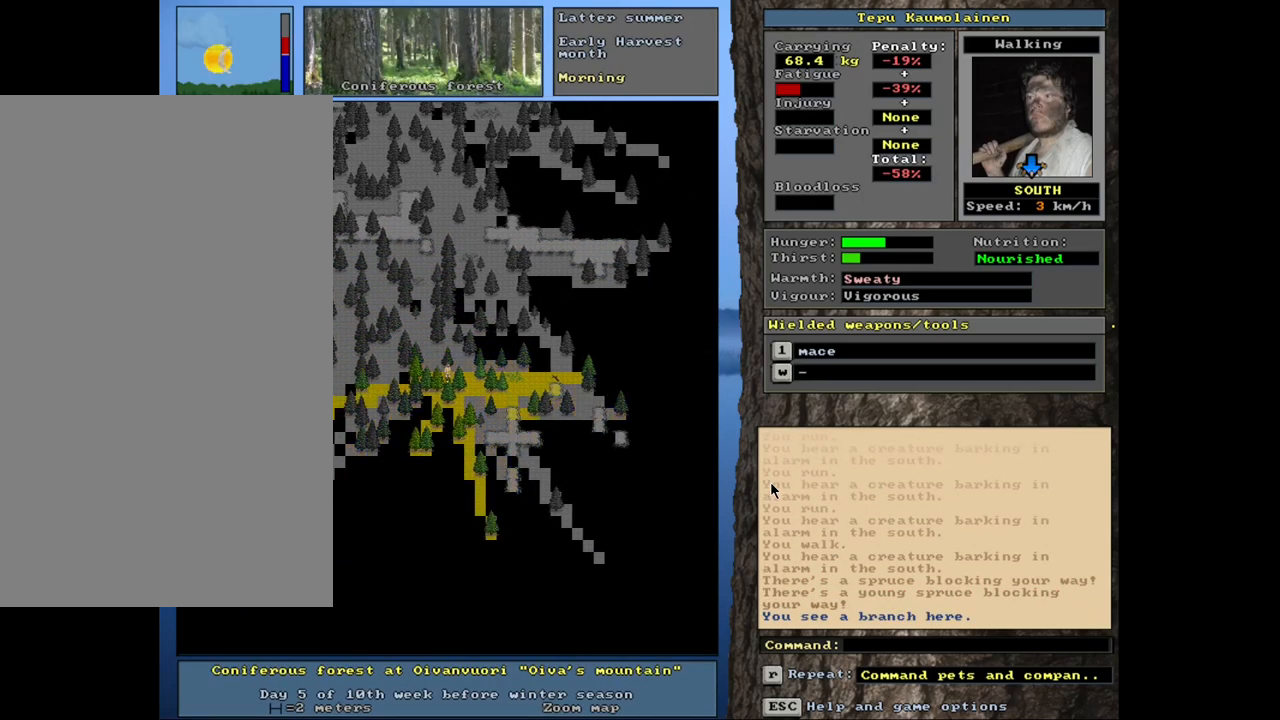
{"keys": ["ctrl_l"], "mouse": [], "events": []}
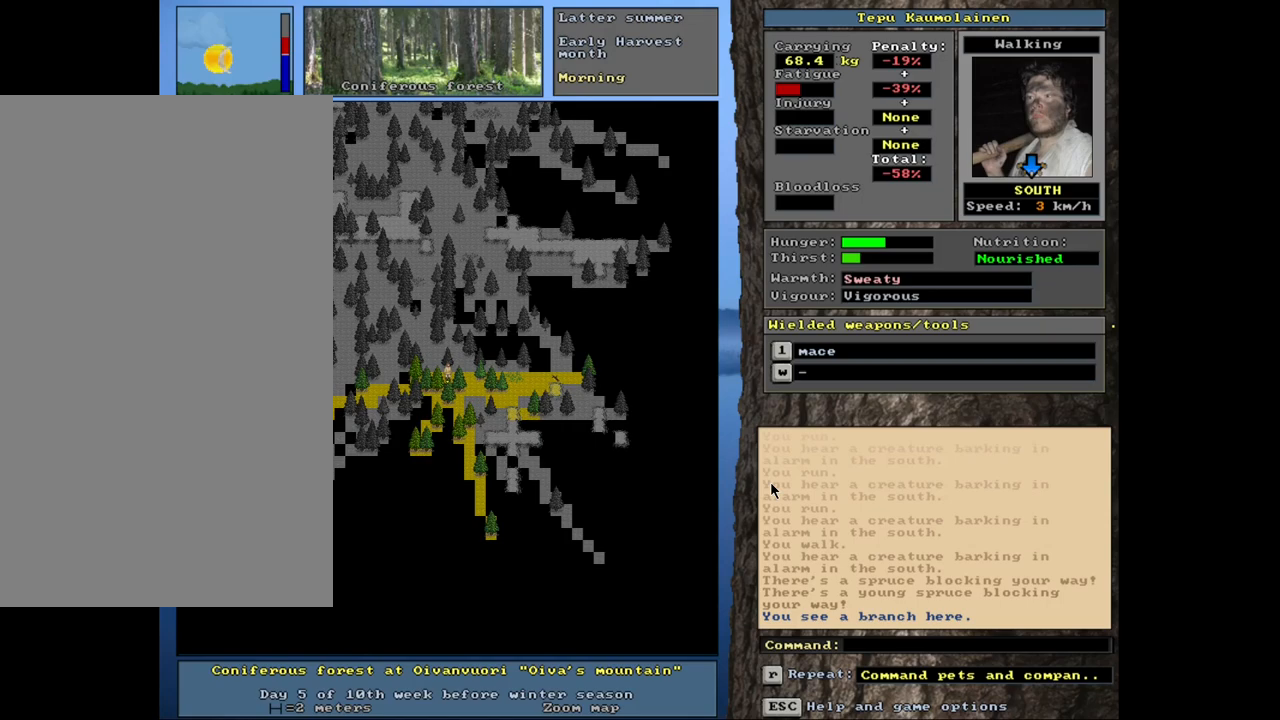
{"keys": ["ctrl_l", "num2"], "mouse": [], "events": [[84, "num1", "down"], [184, "num1", "up"], [484, "num2", "down"]]}
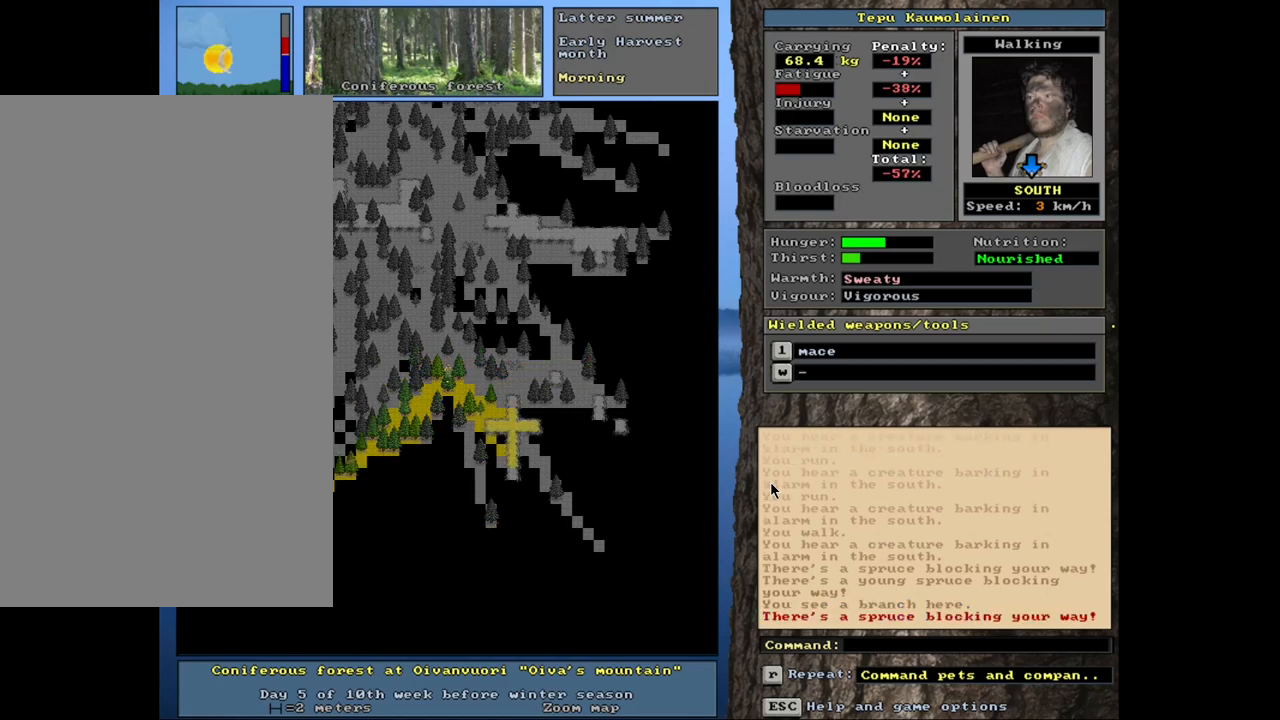
{"keys": ["ctrl_l", "num1"], "mouse": [], "events": [[17, "num1", "down"], [67, "num2", "up"], [167, "num1", "up"], [500, "num1", "down"]]}
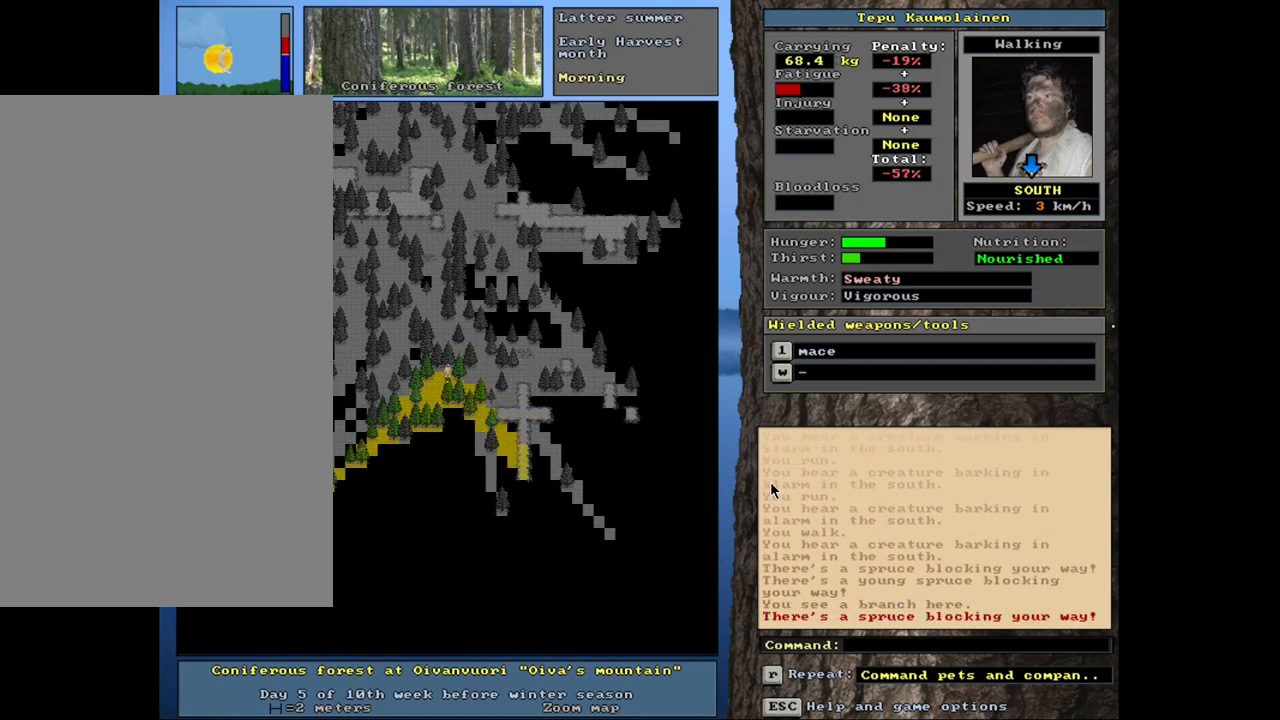
{"keys": ["ctrl_l"], "mouse": [], "events": [[117, "num1", "up"], [417, "num2", "down"], [500, "num2", "up"]]}
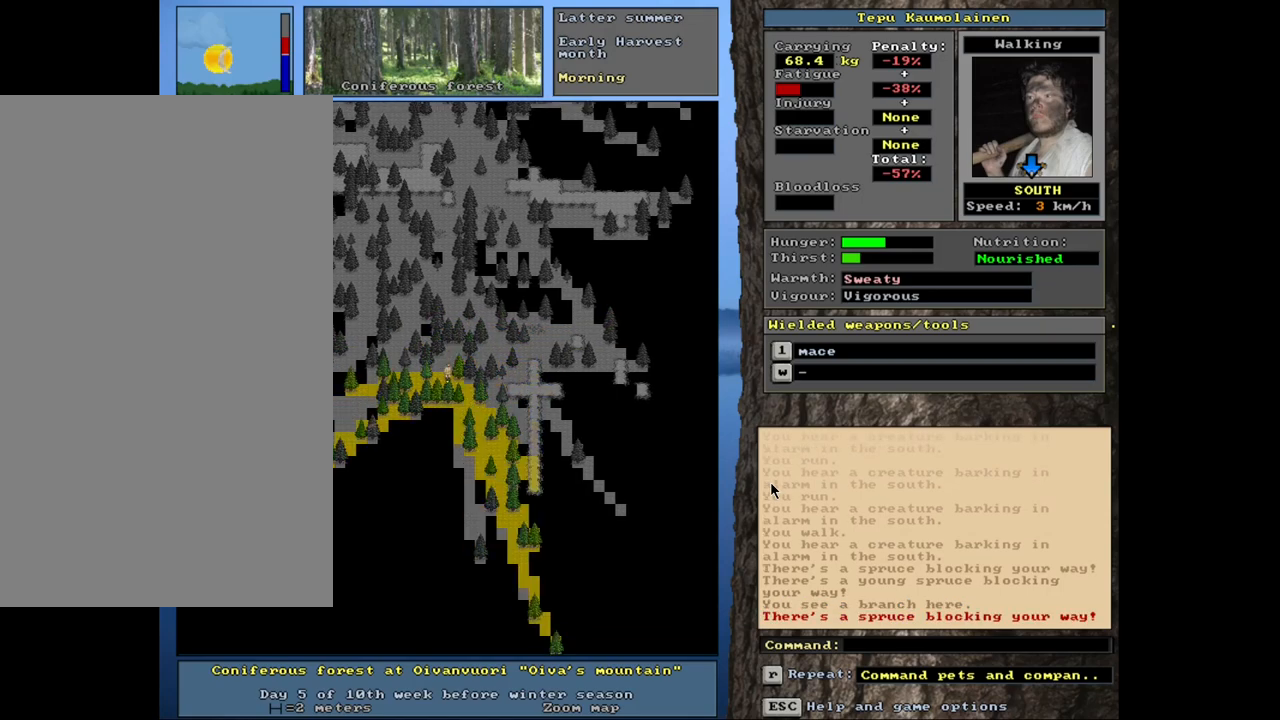
{"keys": ["ctrl_l"], "mouse": [], "events": [[100, "num3", "down"], [184, "num3", "up"]]}
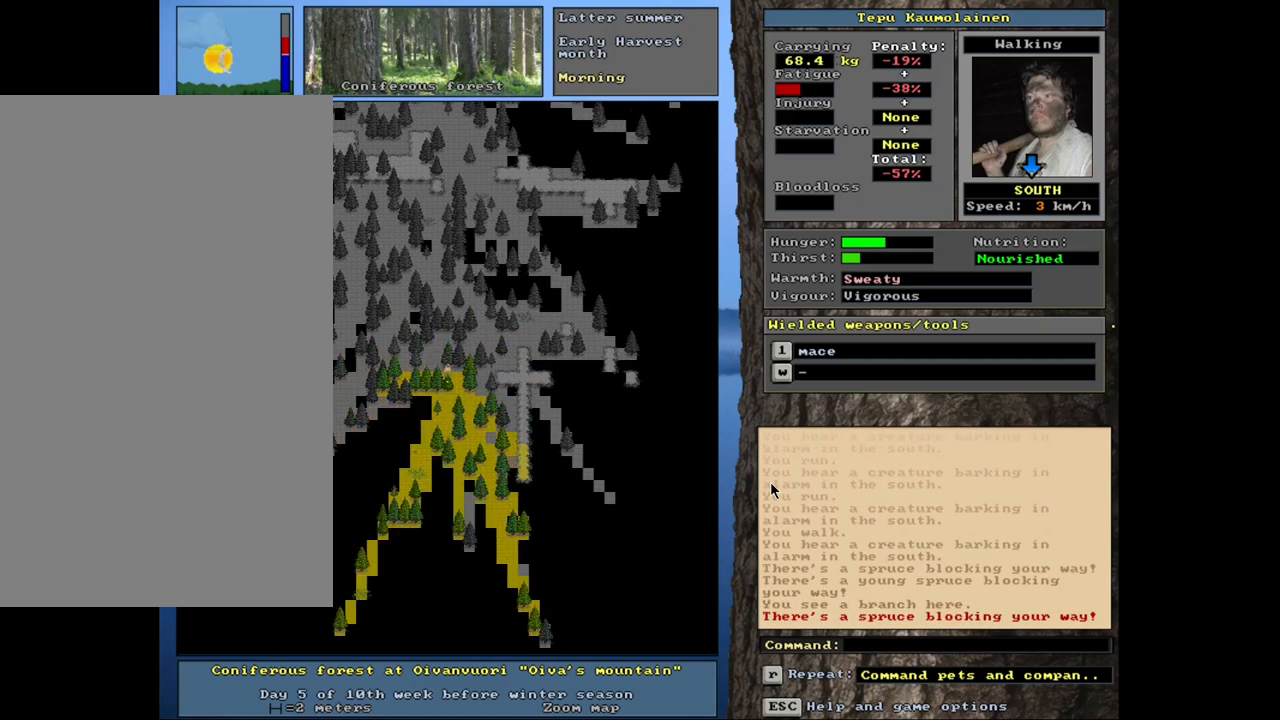
{"keys": ["ctrl_l"], "mouse": [], "events": [[167, "num3", "down"], [250, "num3", "up"], [317, "num1", "down"], [500, "num1", "up"]]}
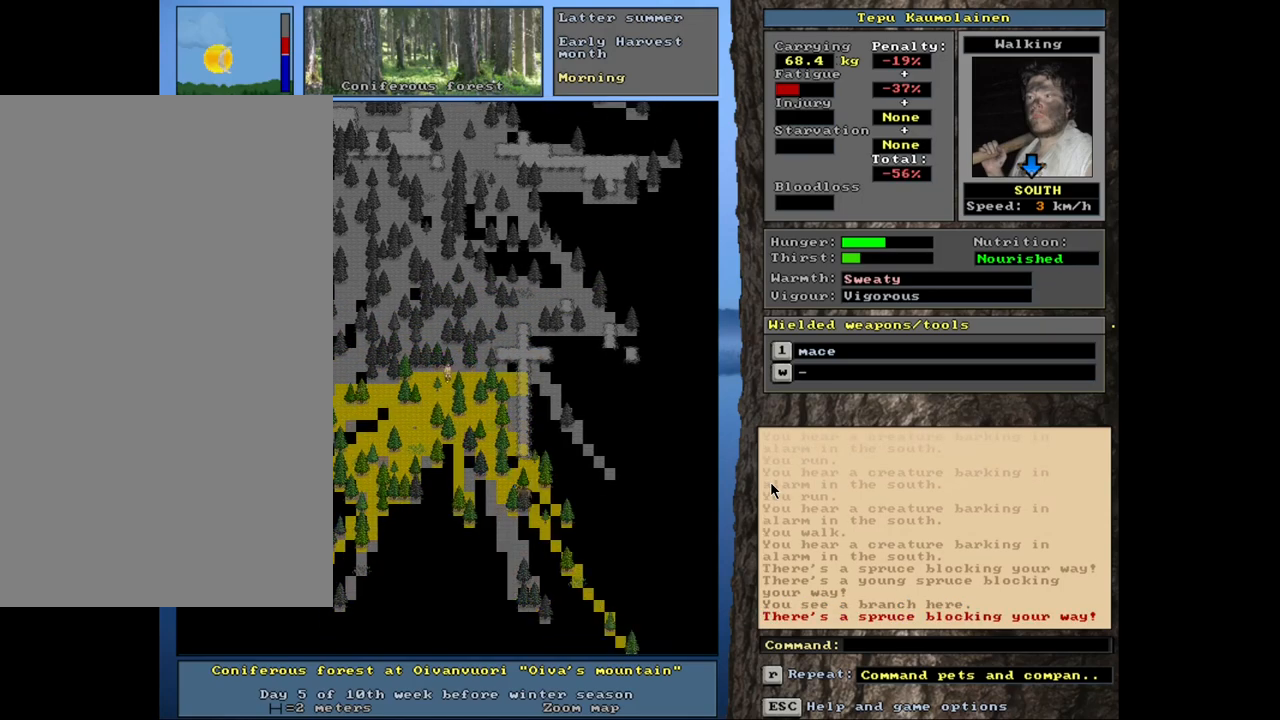
{"keys": ["ctrl_l"], "mouse": [], "events": [[67, "num1", "down"], [200, "num1", "up"]]}
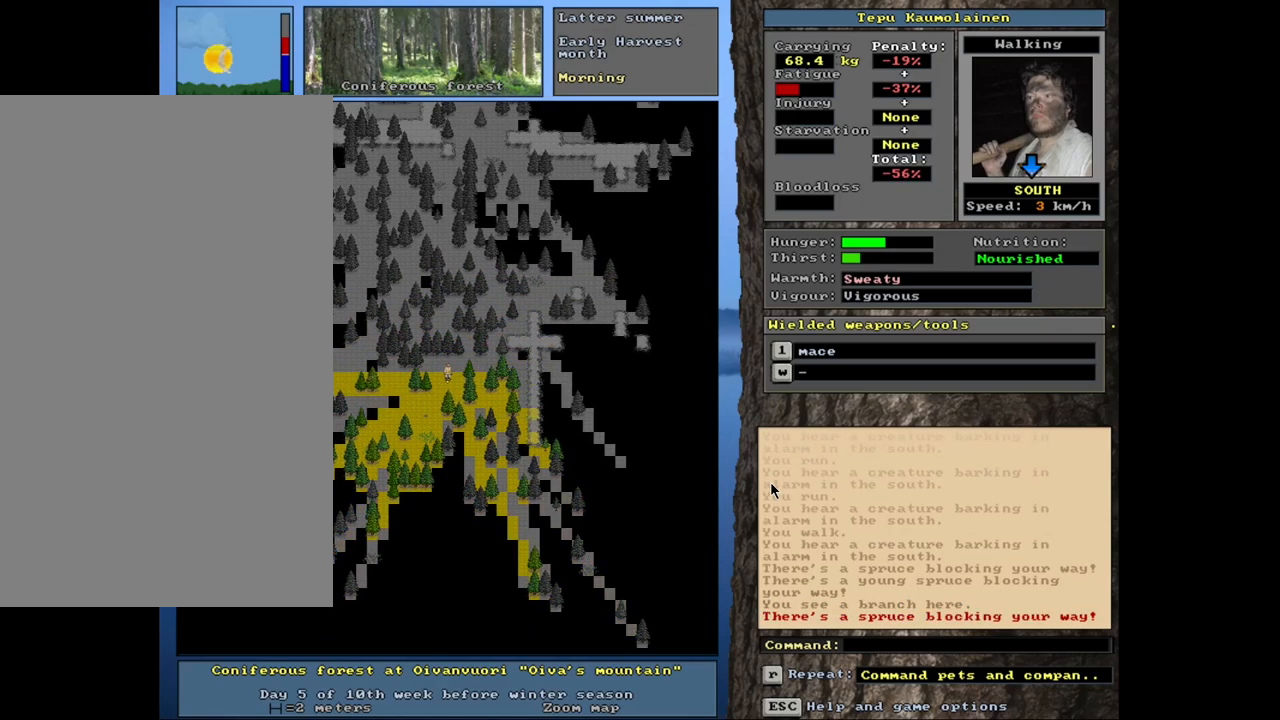
{"keys": ["ctrl_l", "num2"], "mouse": [], "events": [[50, "num1", "down"], [184, "num1", "up"], [267, "num1", "down"], [367, "num1", "up"], [400, "num2", "down"]]}
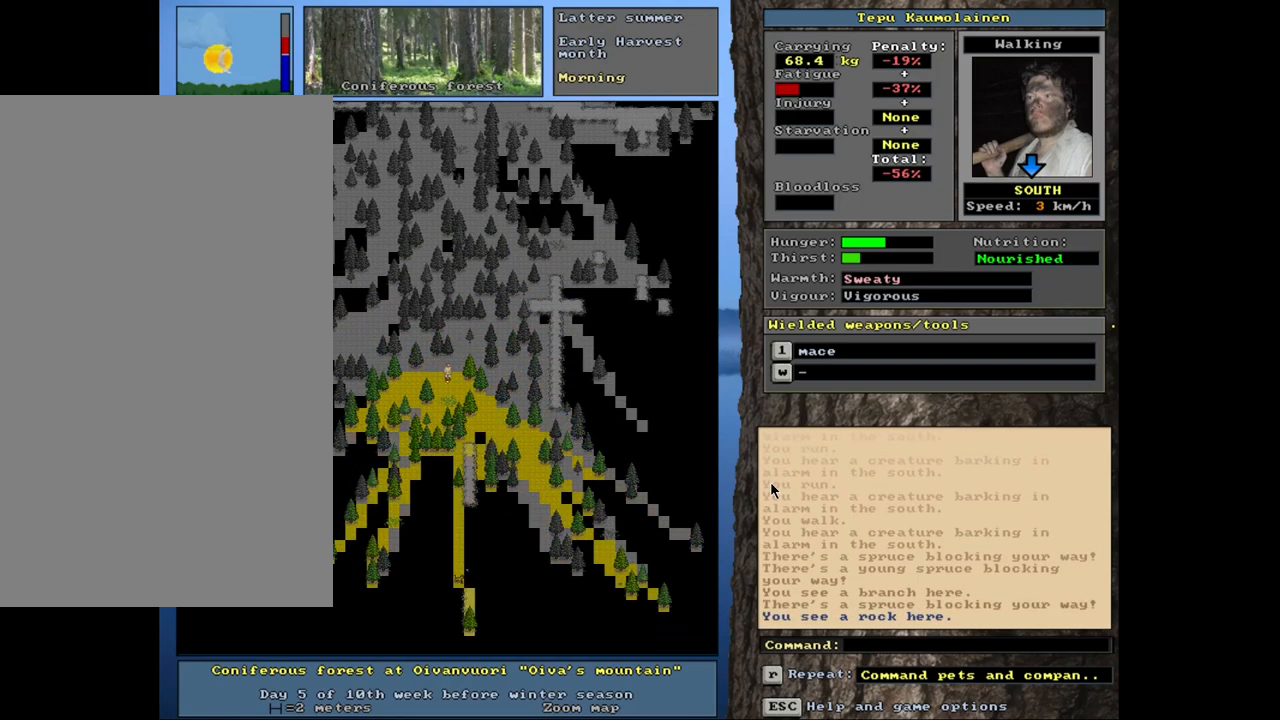
{"keys": ["ctrl_l"], "mouse": [], "events": [[17, "num2", "up"]]}
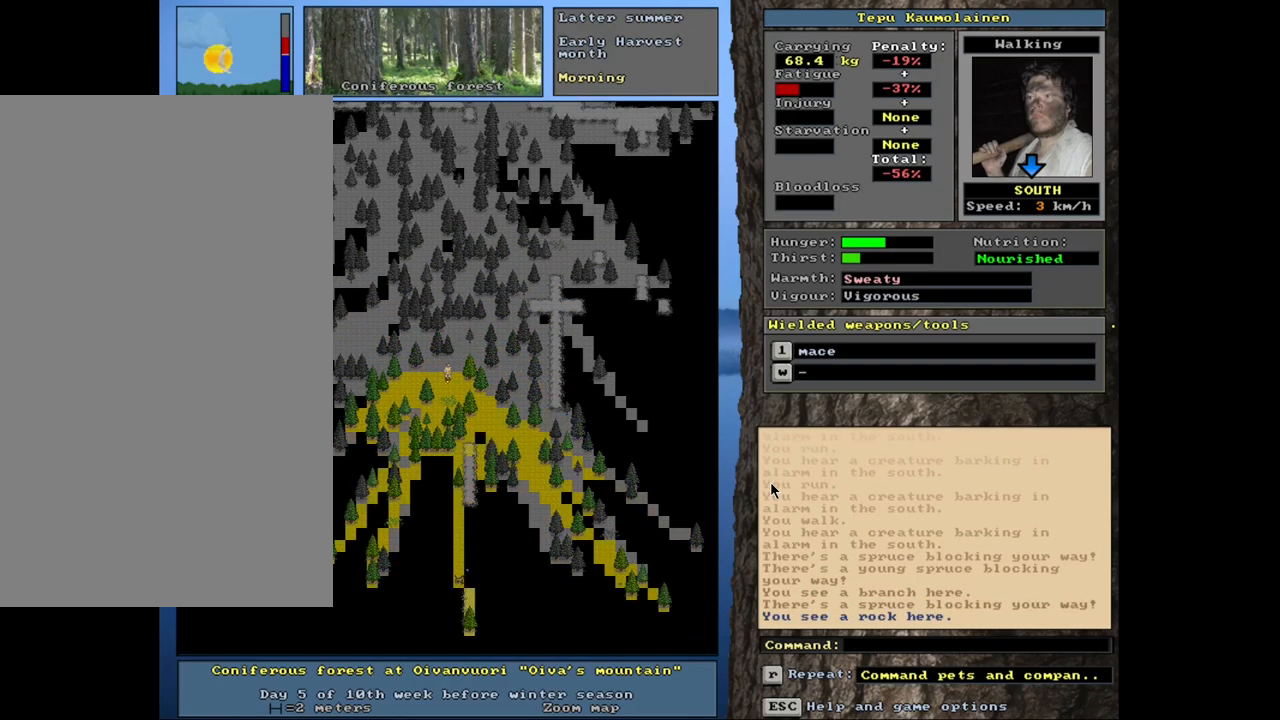
{"keys": ["ctrl_l"], "mouse": [], "events": [[100, "num1", "down"], [184, "num1", "up"]]}
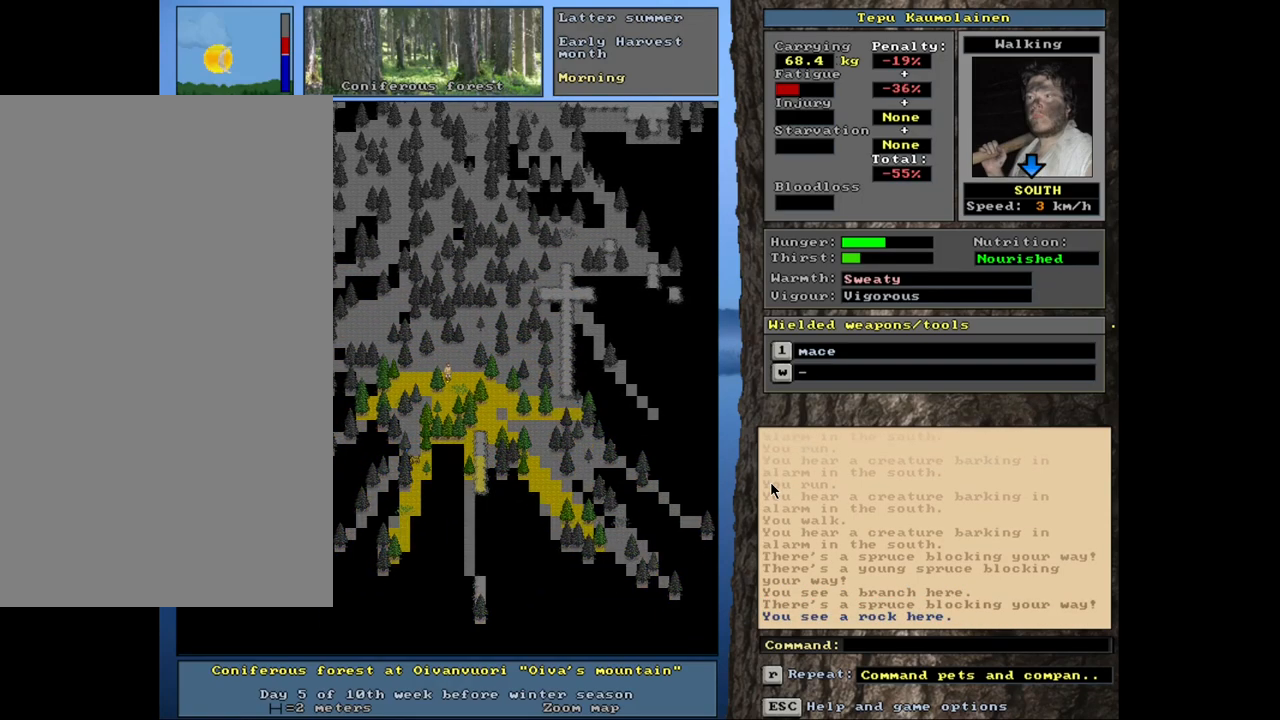
{"keys": ["ctrl_l"], "mouse": [], "events": [[217, "num1", "down"], [300, "num1", "up"]]}
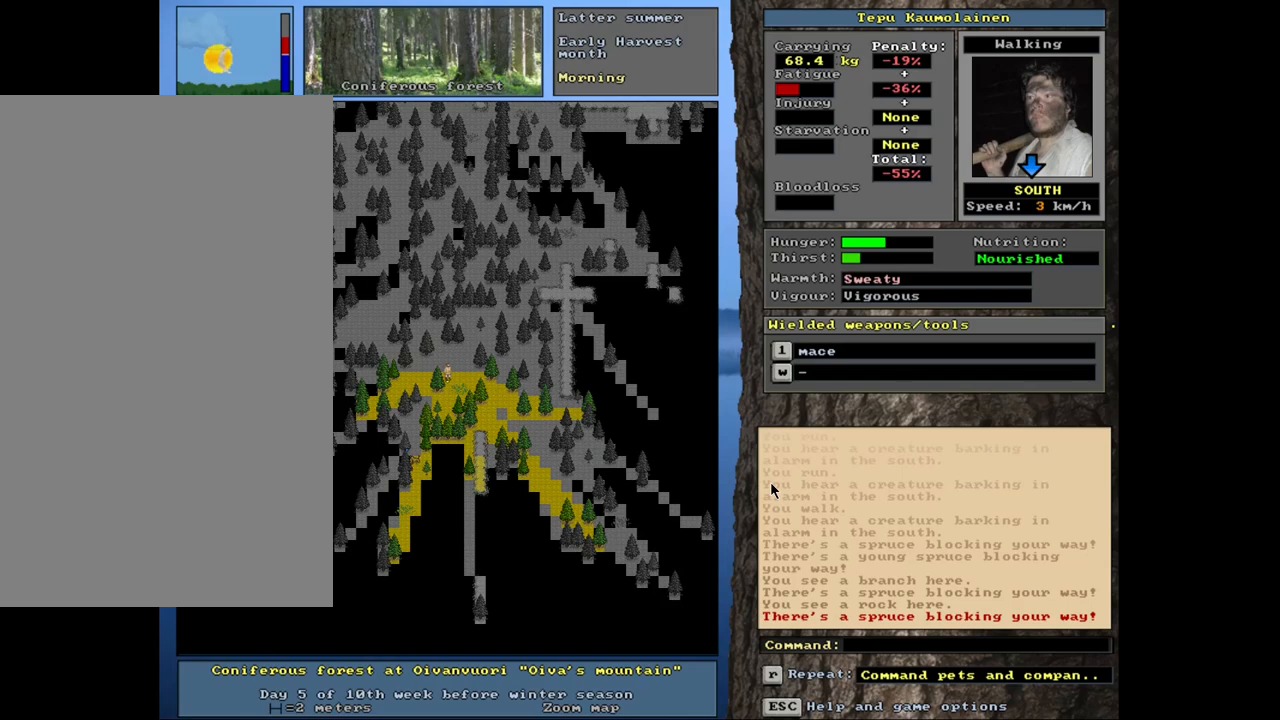
{"keys": ["ctrl_l", "num1"], "mouse": [], "events": [[34, "num2", "down"], [150, "num1", "down"], [150, "num2", "up"], [317, "num1", "up"], [467, "num1", "down"]]}
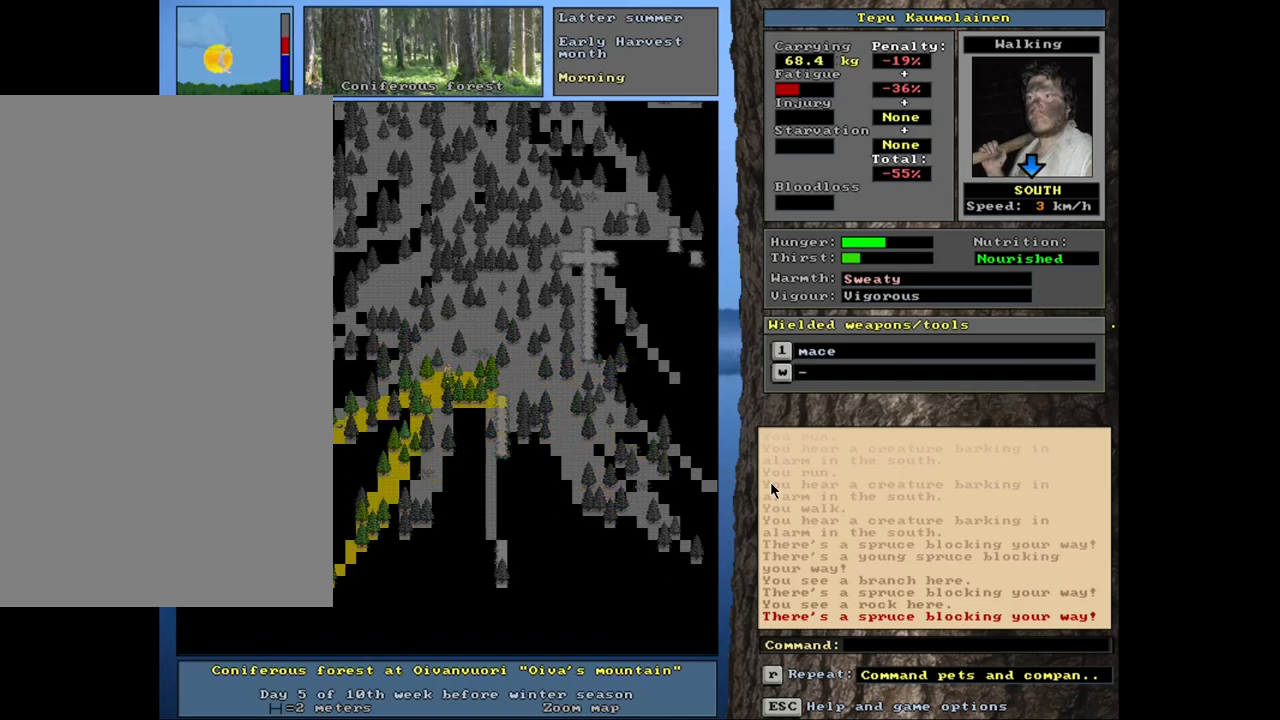
{"keys": ["ctrl_l"], "mouse": [], "events": [[100, "num1", "up"], [217, "num1", "down"], [317, "num1", "up"]]}
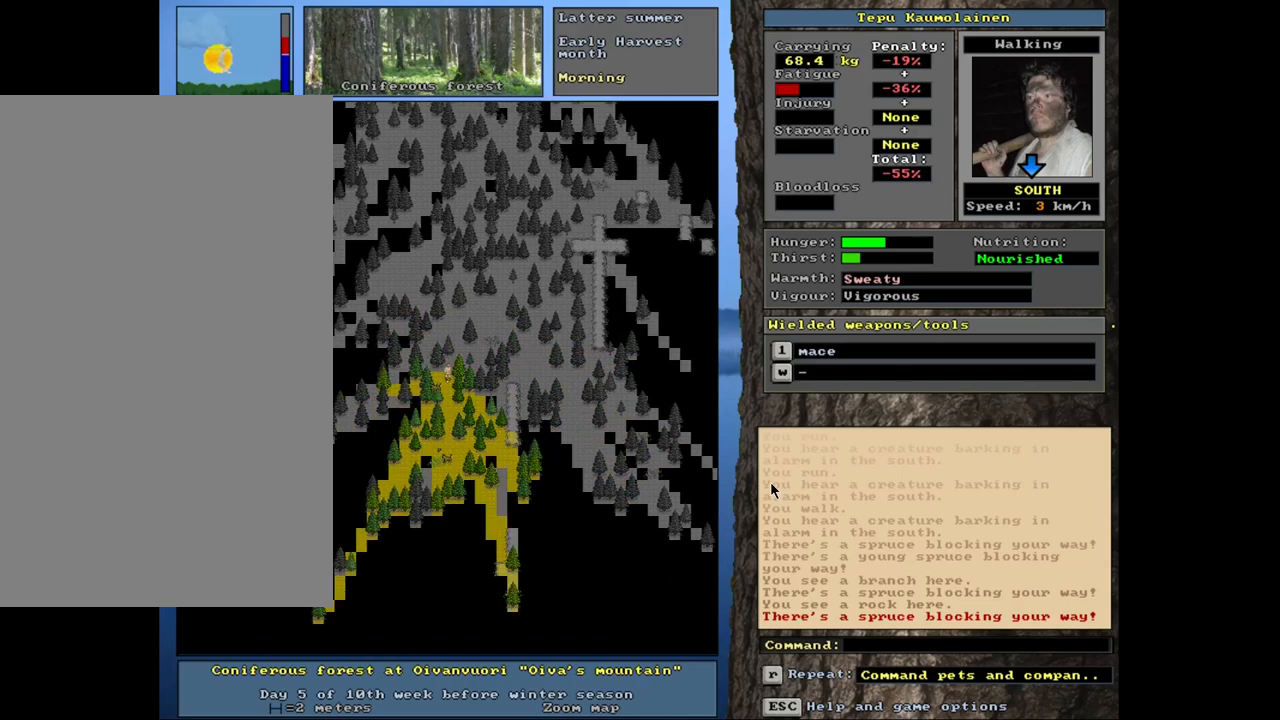
{"keys": ["ctrl_l"], "mouse": [], "events": []}
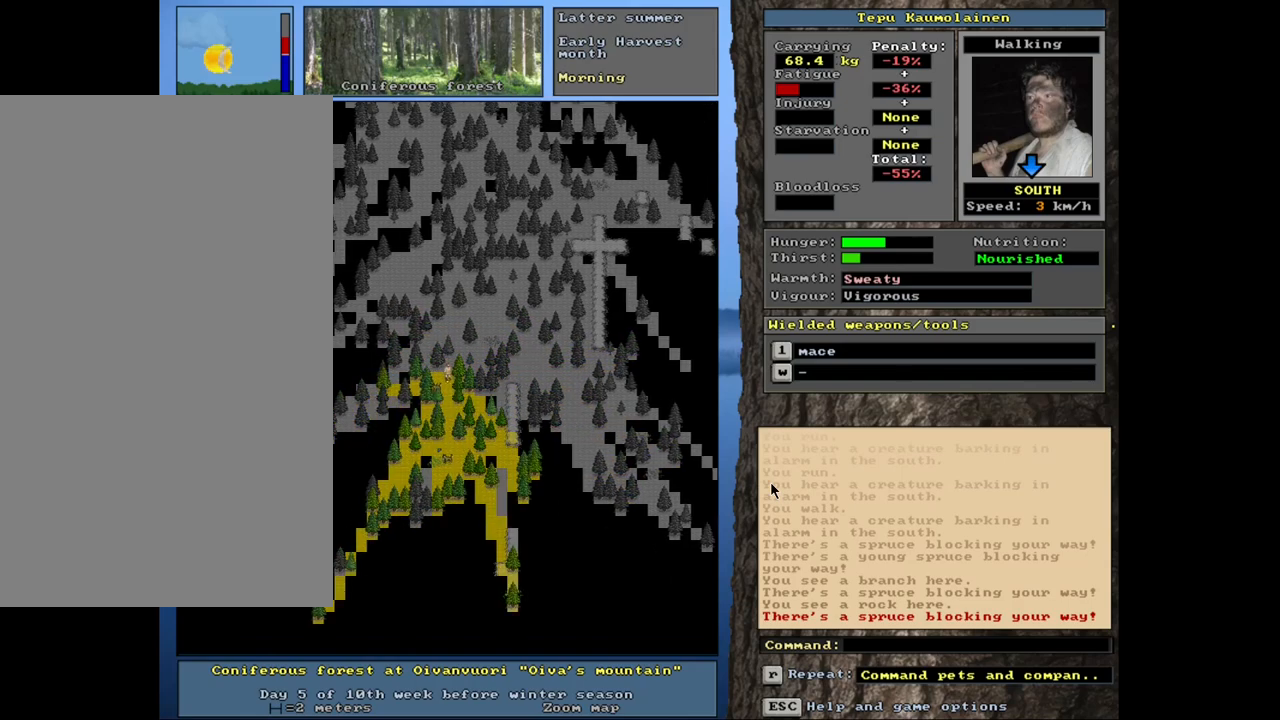
{"keys": ["ctrl_l"], "mouse": [], "events": []}
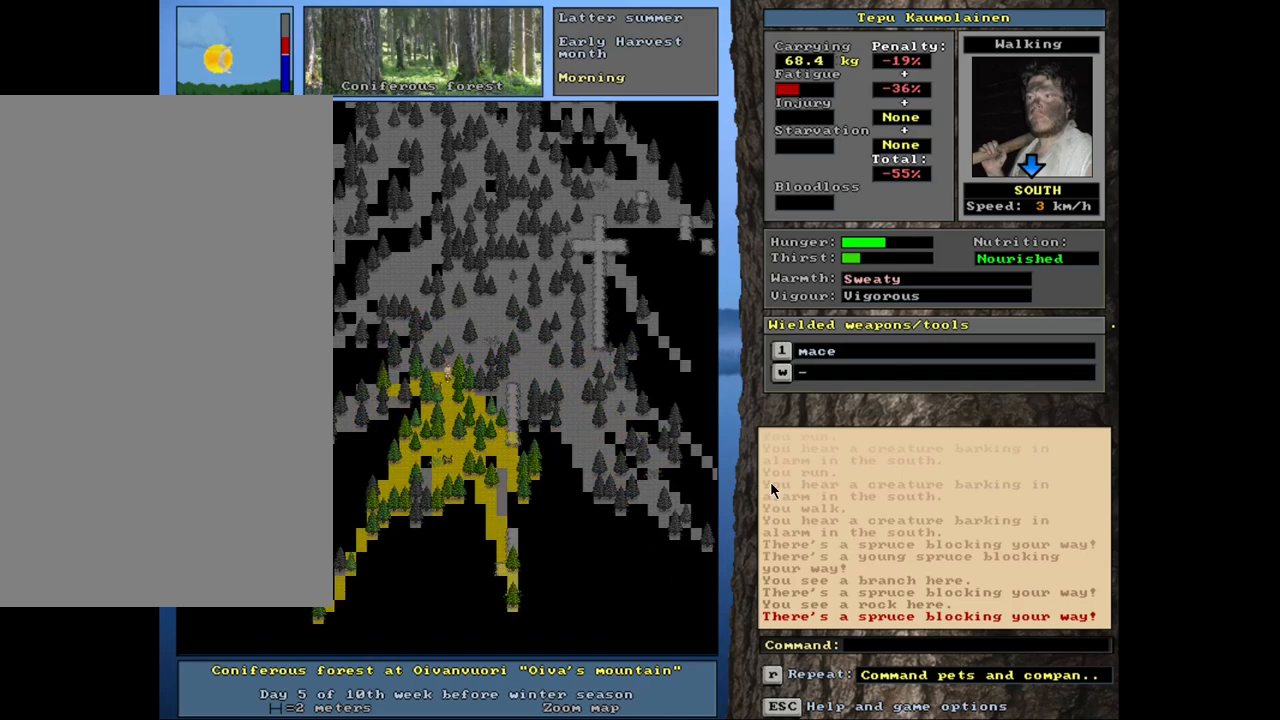
{"keys": ["ctrl_l"], "mouse": [], "events": [[384, "num2", "down"], [450, "num2", "up"]]}
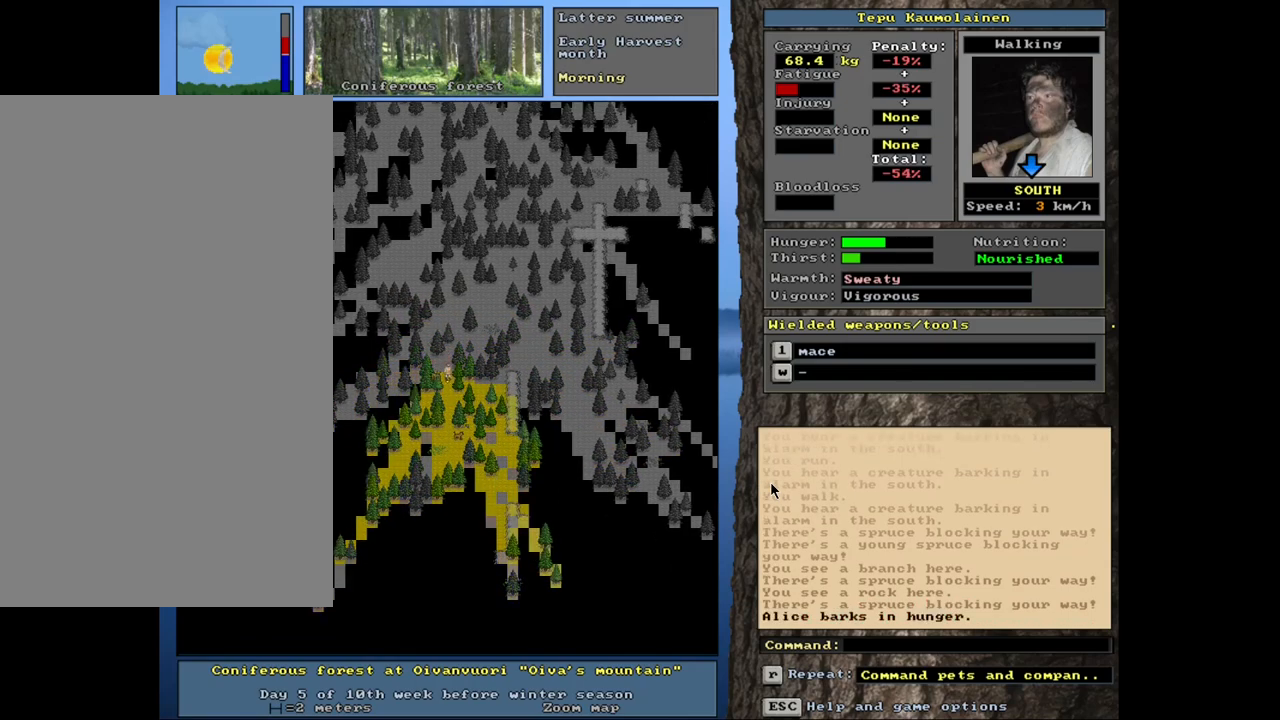
{"keys": ["ctrl_l"], "mouse": [], "events": [[50, "num2", "down"], [117, "num2", "up"], [200, "num2", "down"], [250, "num2", "up"]]}
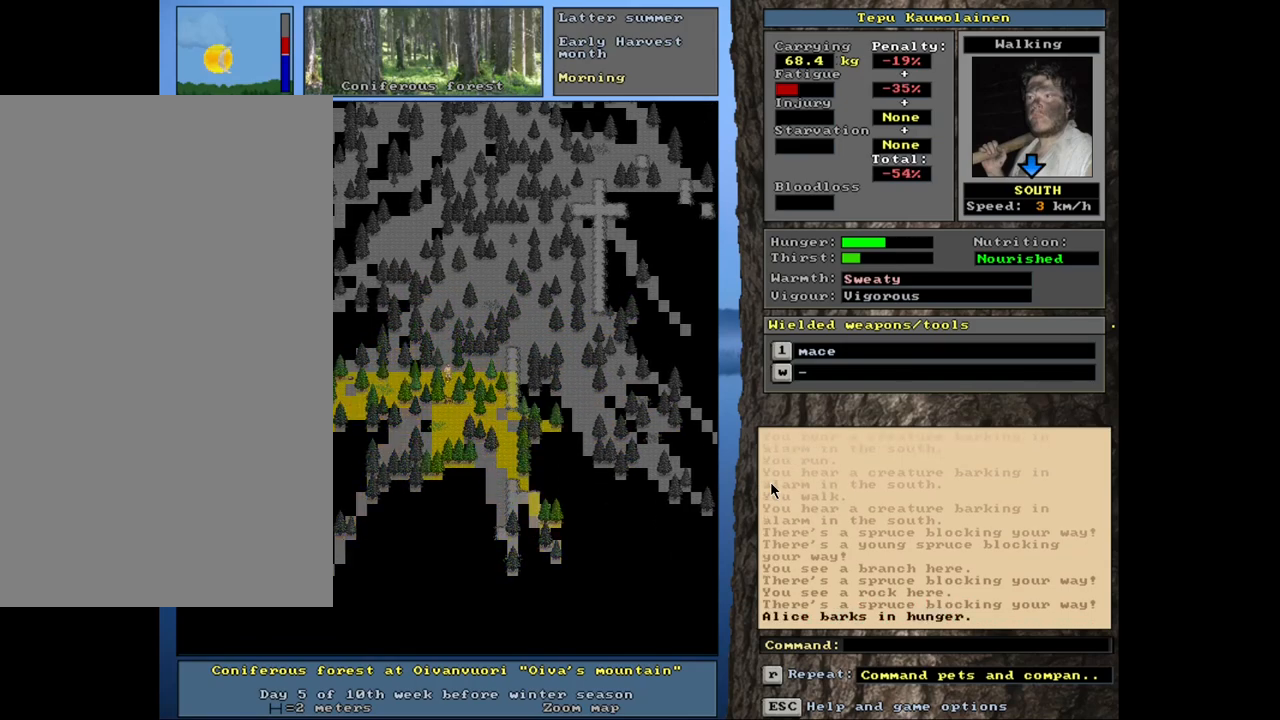
{"keys": ["ctrl_l"], "mouse": [], "events": []}
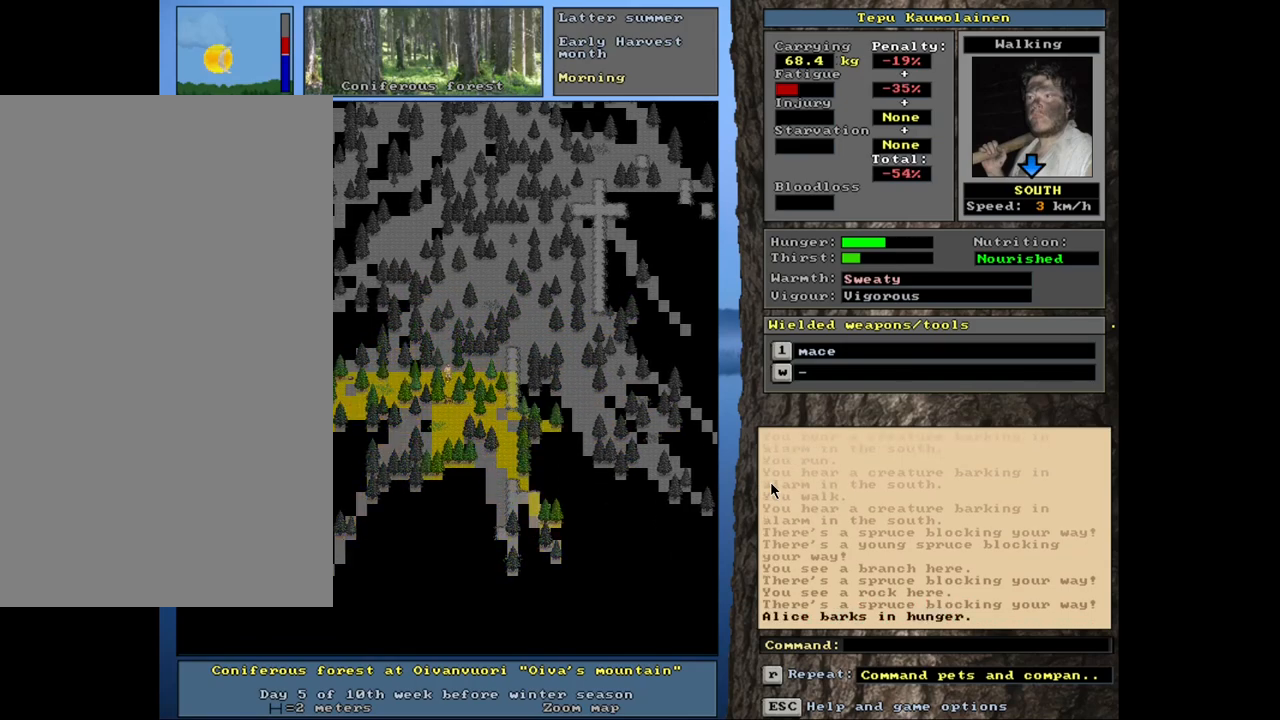
{"keys": ["ctrl_l"], "mouse": [], "events": []}
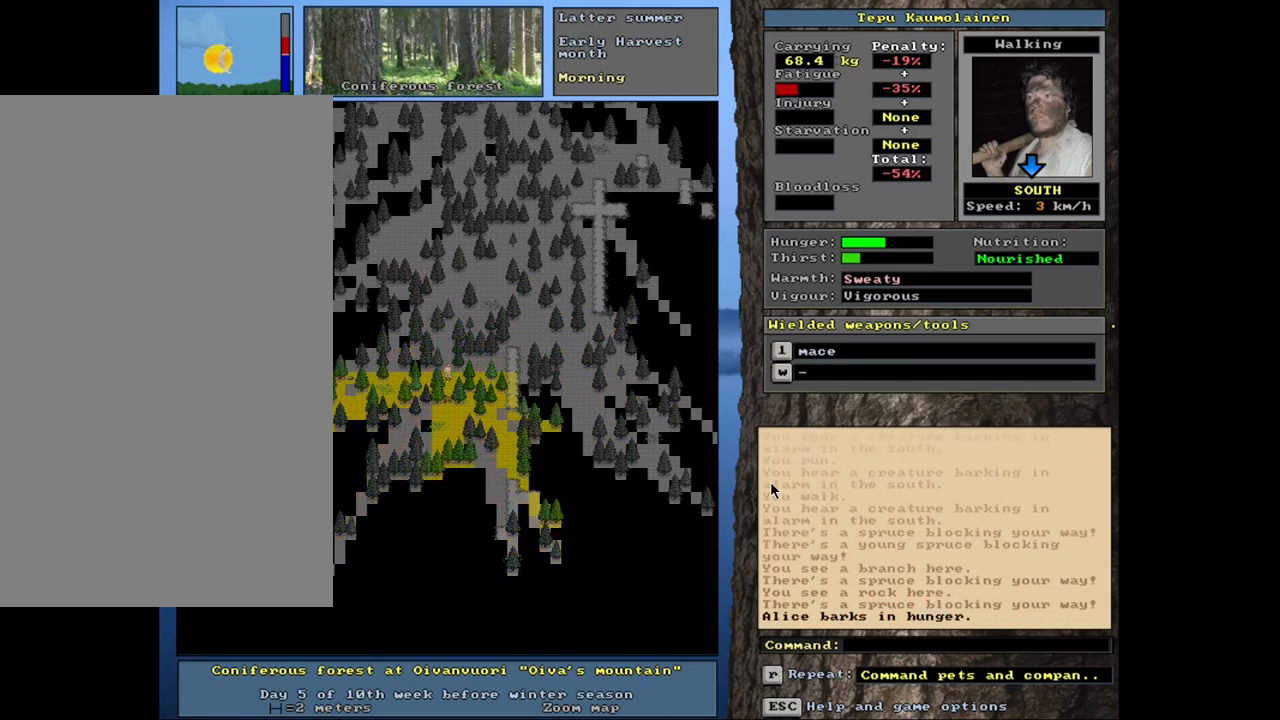
{"keys": ["ctrl_l"], "mouse": [], "events": [[150, "num2", "down"], [250, "num2", "up"], [350, "num2", "down"], [434, "num2", "up"]]}
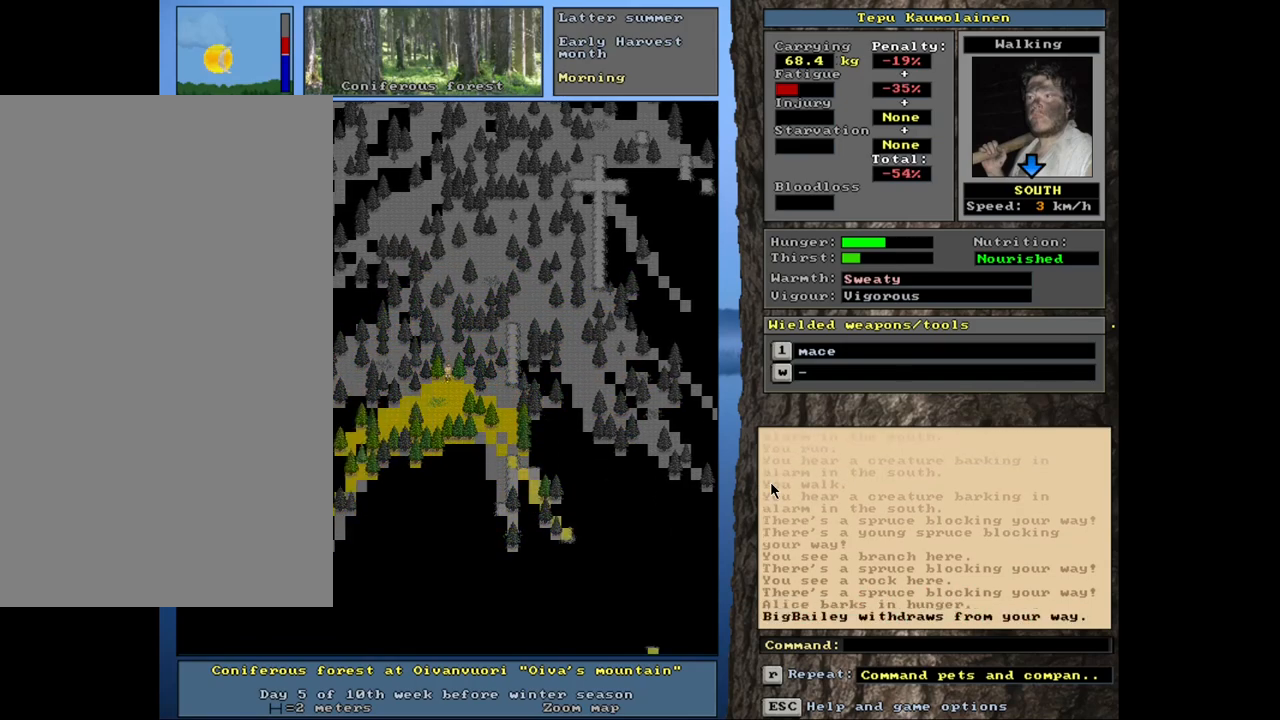
{"keys": ["ctrl_l"], "mouse": [], "events": [[367, "num2", "down"], [500, "num2", "up"]]}
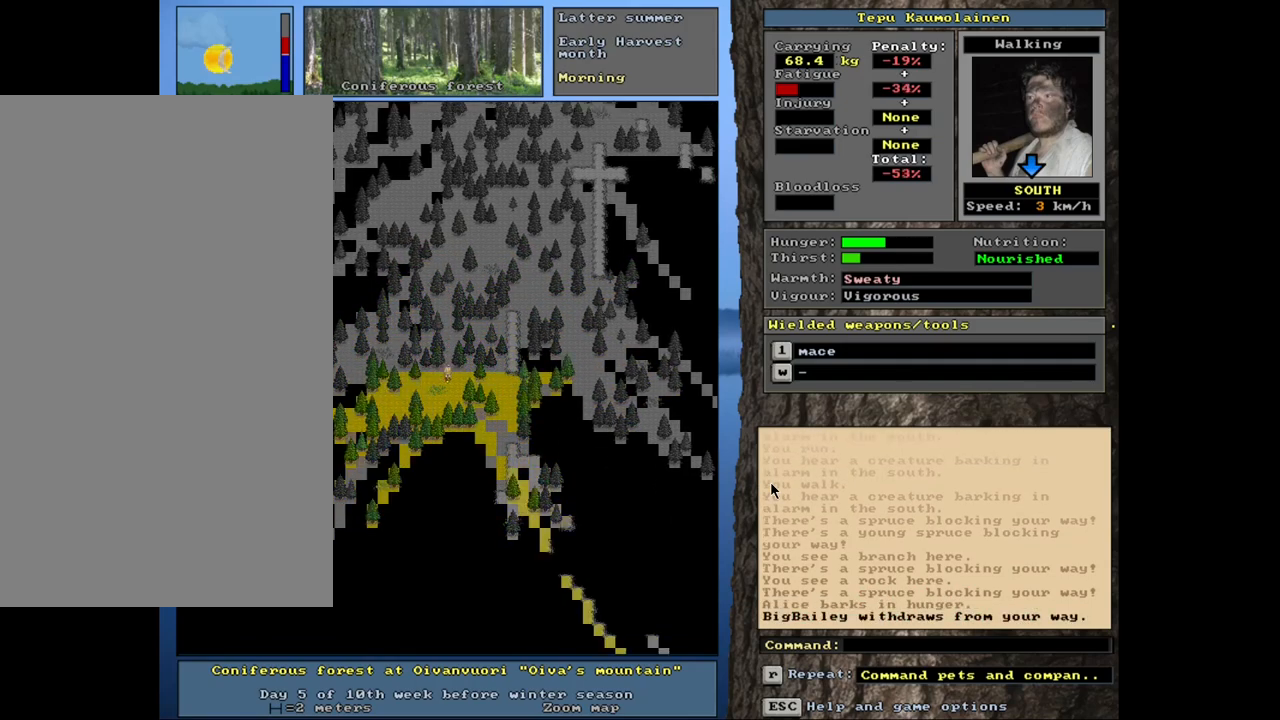
{"keys": ["ctrl_l"], "mouse": [], "events": []}